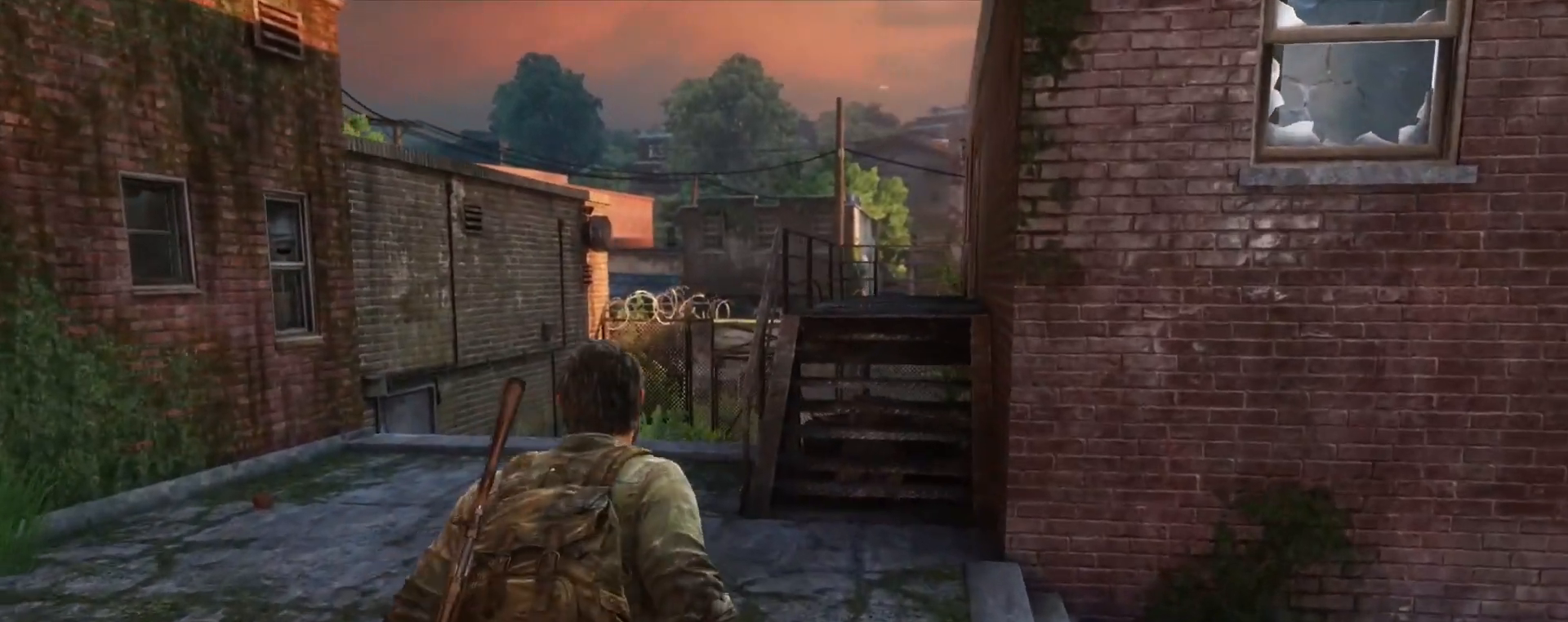
Gameplay with a controller (PlayStation layout); each line is a JSON object with the inputs held at the frame after it. "events" lists button and stick changes between this image and that frame as [ms after this image, input, new state], when the widget could be followed in between.
{"buttons": ["L2"], "left_stick": "up", "right_stick": "center", "events": []}
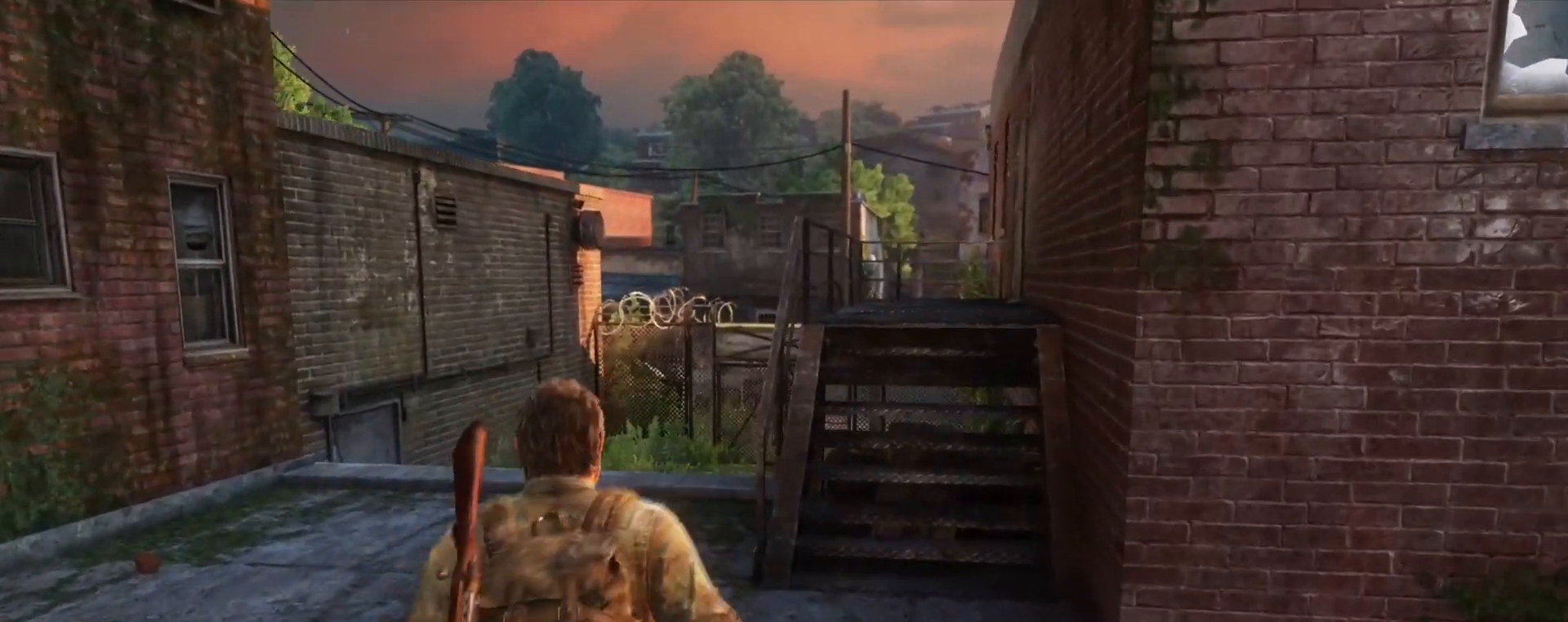
{"buttons": ["L2"], "left_stick": "up", "right_stick": "center", "events": []}
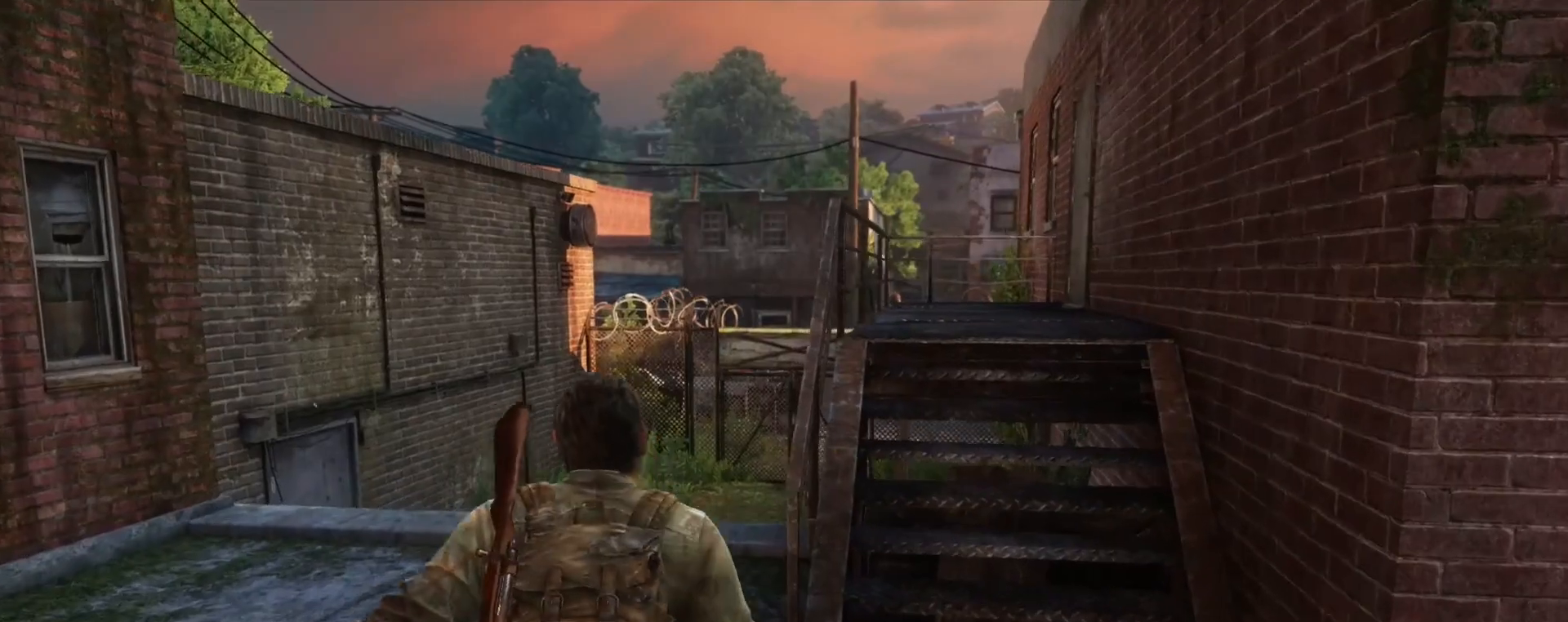
{"buttons": ["L2"], "left_stick": "up", "right_stick": "center", "events": []}
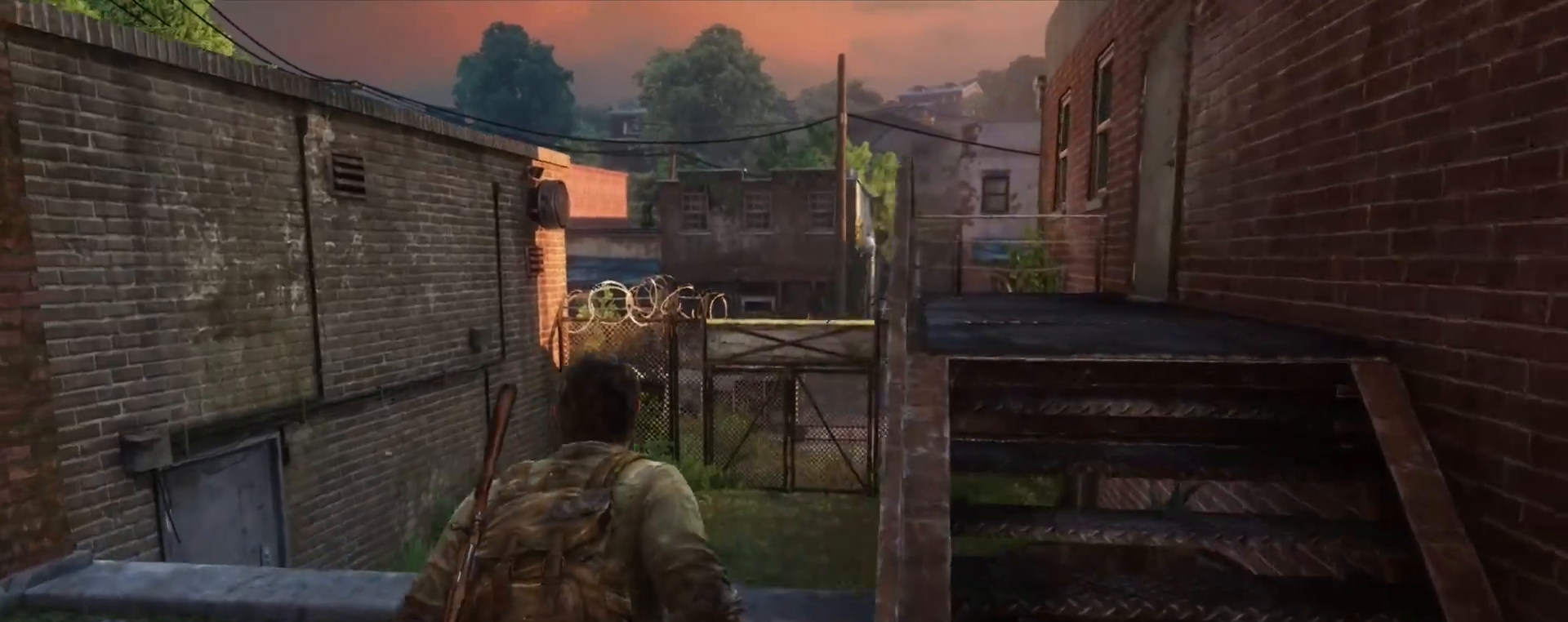
{"buttons": ["L2"], "left_stick": "up", "right_stick": "center", "events": []}
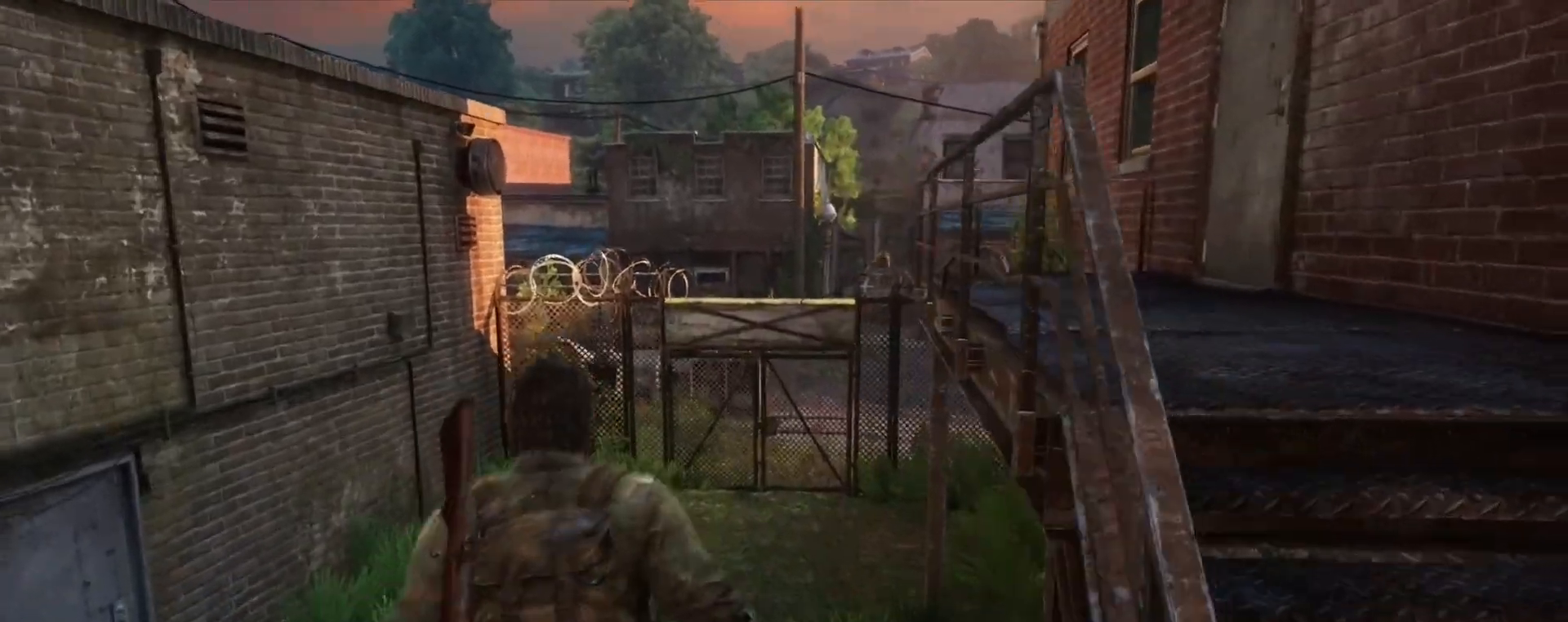
{"buttons": ["L2"], "left_stick": "up", "right_stick": "center", "events": []}
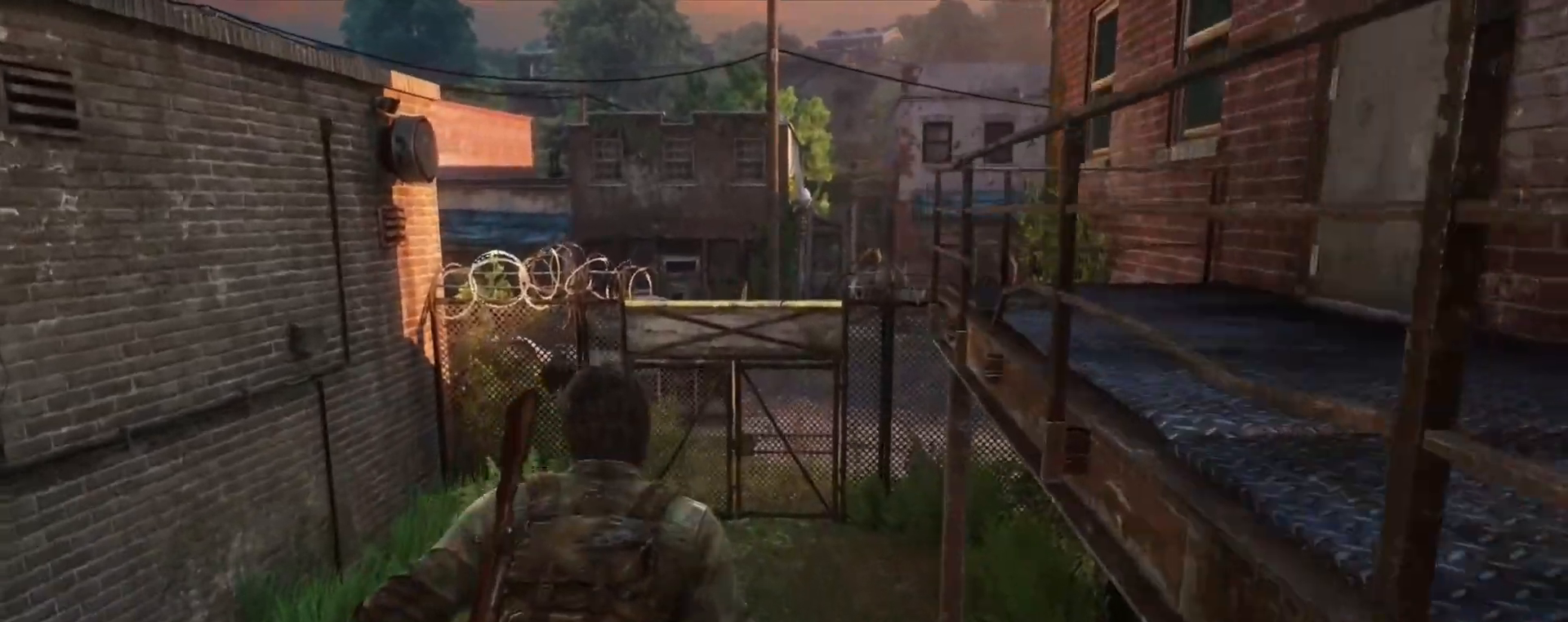
{"buttons": ["L2"], "left_stick": "up", "right_stick": "center", "events": []}
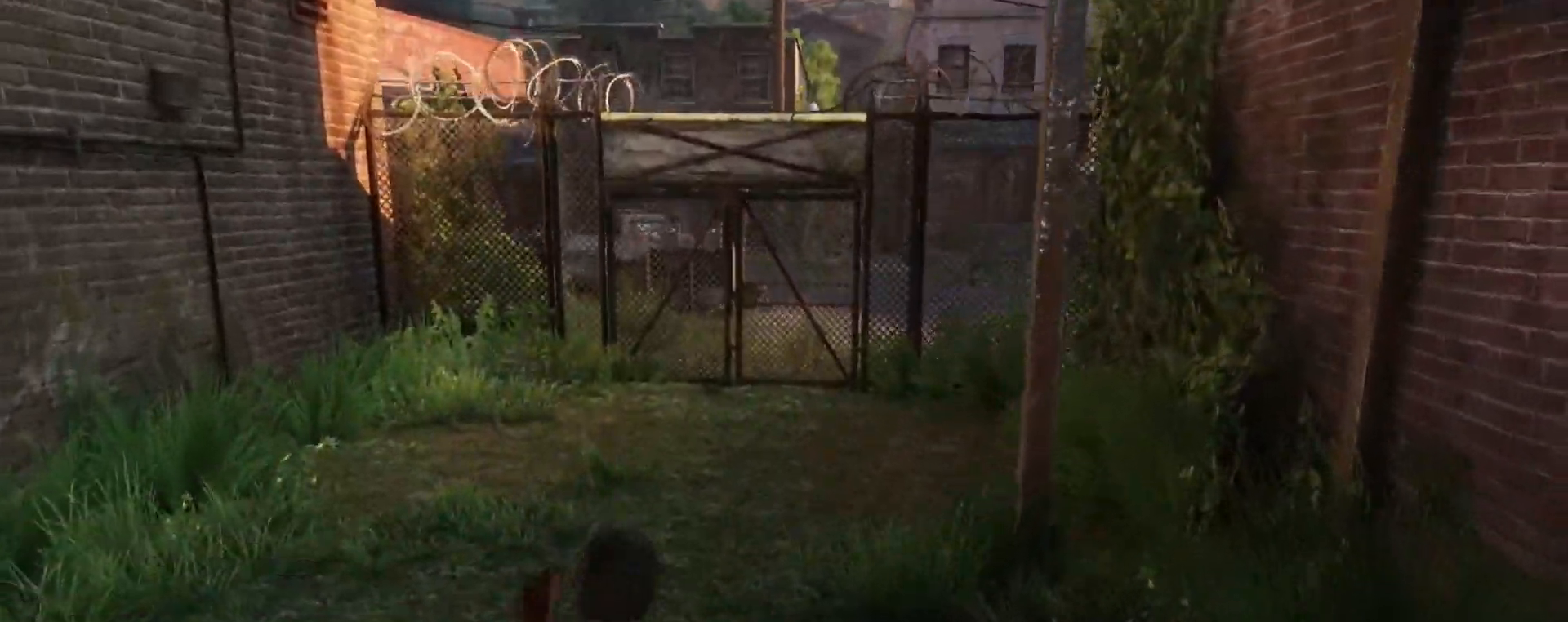
{"buttons": ["L2"], "left_stick": "up", "right_stick": "center", "events": []}
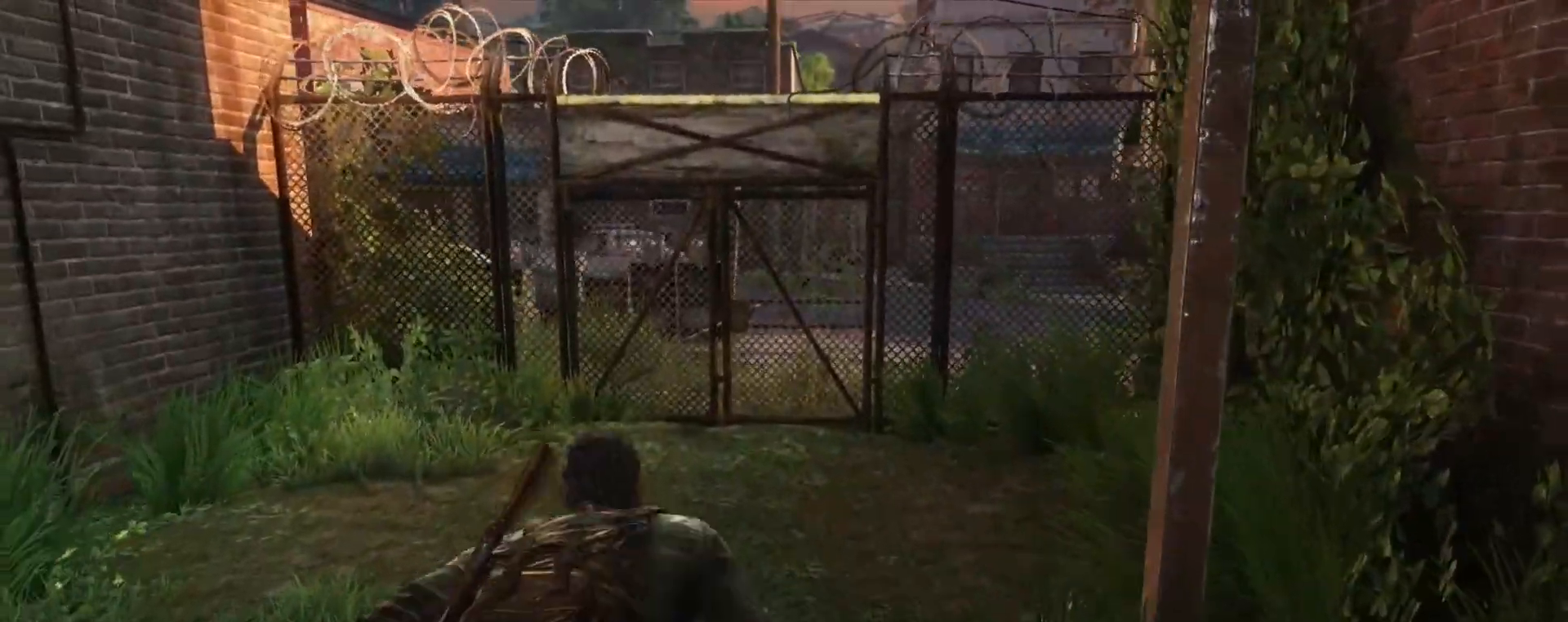
{"buttons": ["L2"], "left_stick": "up", "right_stick": "center", "events": []}
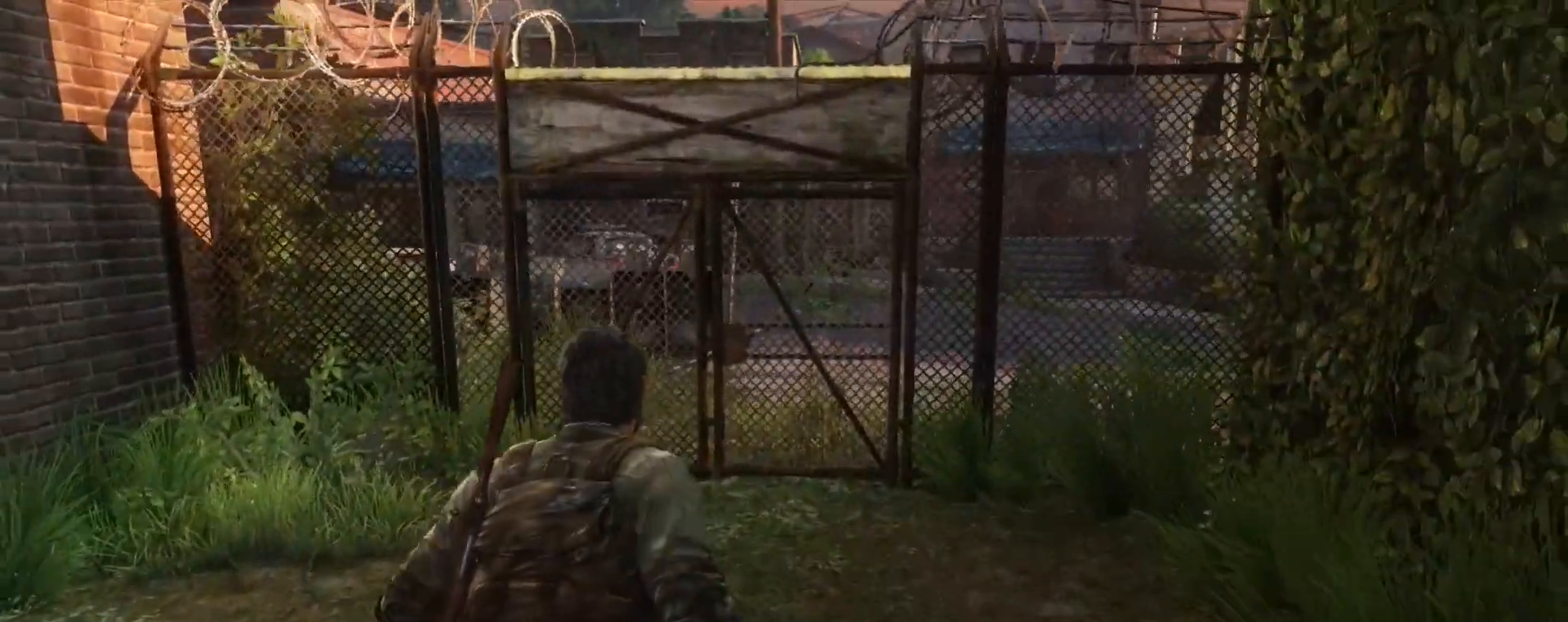
{"buttons": ["L2"], "left_stick": "up", "right_stick": "center", "events": []}
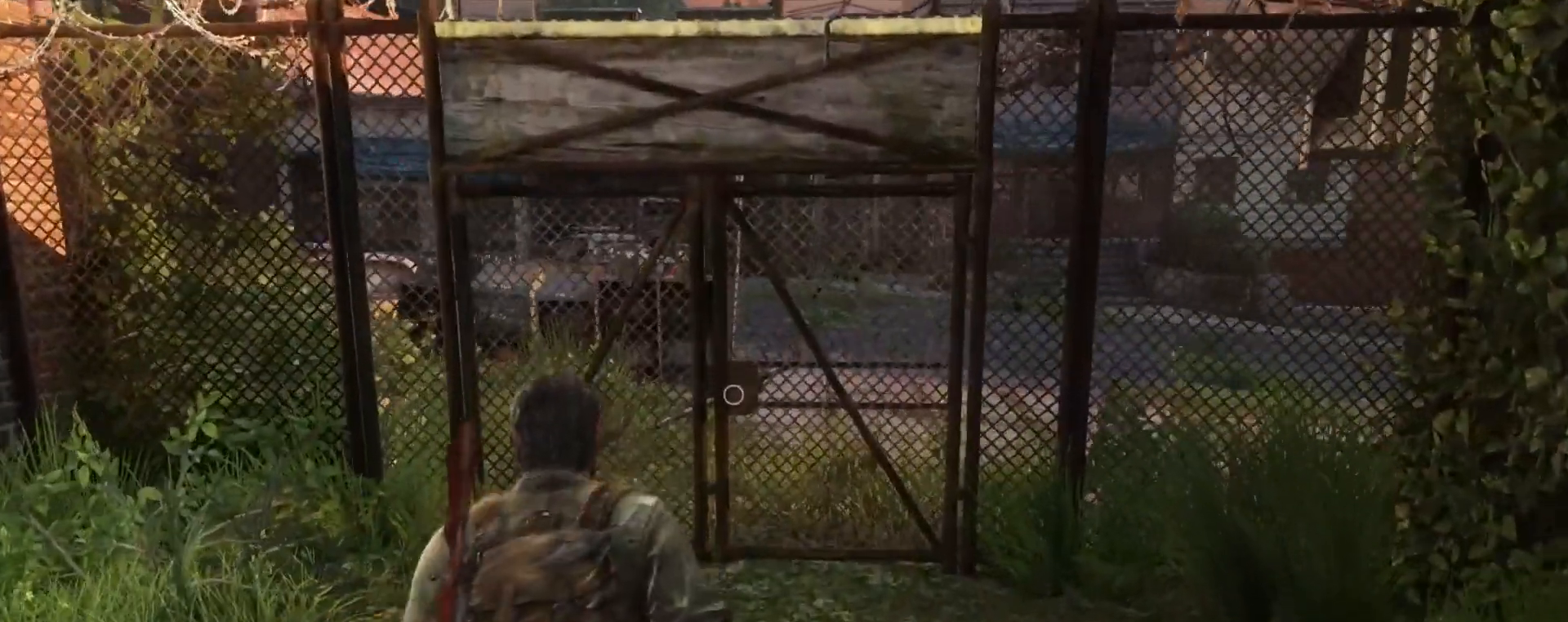
{"buttons": ["L2"], "left_stick": "up", "right_stick": "center", "events": [[350, "right_stick", "down"], [467, "right_stick", "center"]]}
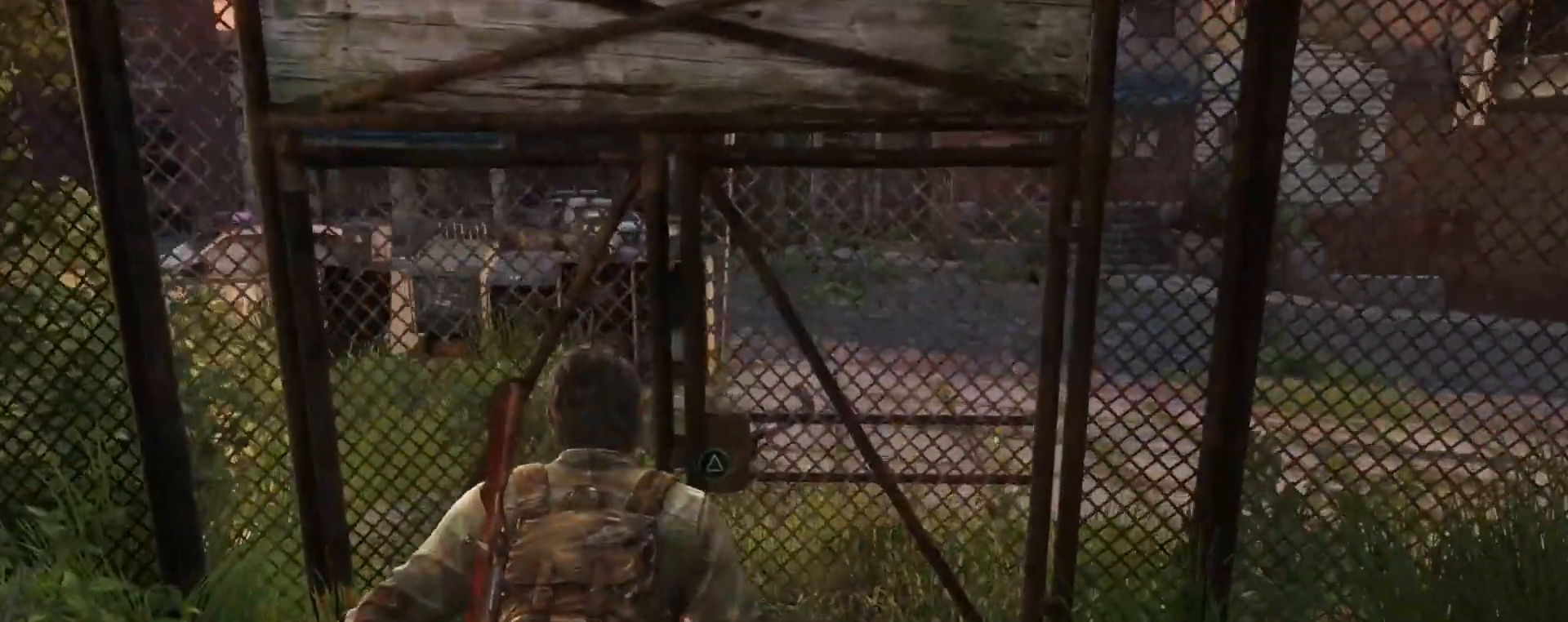
{"buttons": ["TRIANGLE", "L2"], "left_stick": "up", "right_stick": "left", "events": [[50, "TRIANGLE", "down"], [167, "TRIANGLE", "up"], [217, "right_stick", "left"], [250, "TRIANGLE", "down"], [367, "TRIANGLE", "up"], [433, "TRIANGLE", "down"]]}
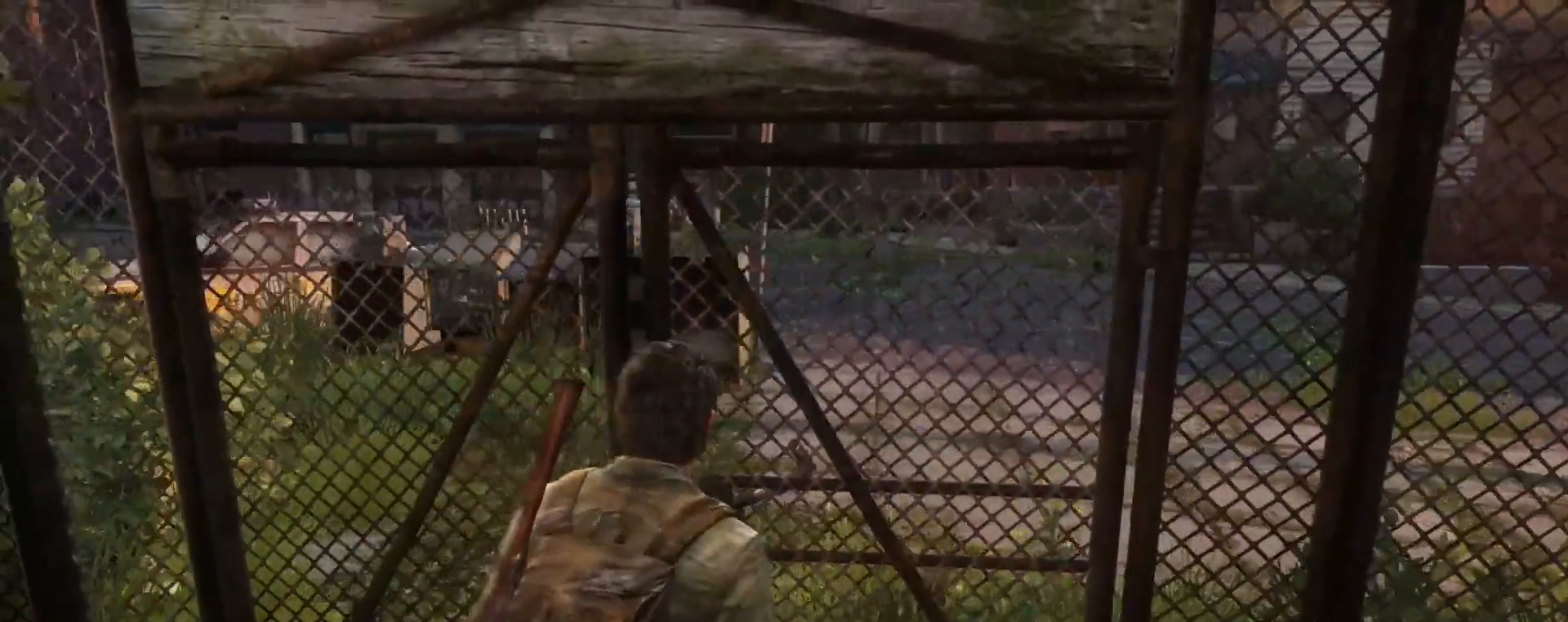
{"buttons": ["L2"], "left_stick": "up-left", "right_stick": "left", "events": [[67, "TRIANGLE", "up"], [267, "left_stick", "up-left"], [383, "right_stick", "center"], [467, "right_stick", "left"]]}
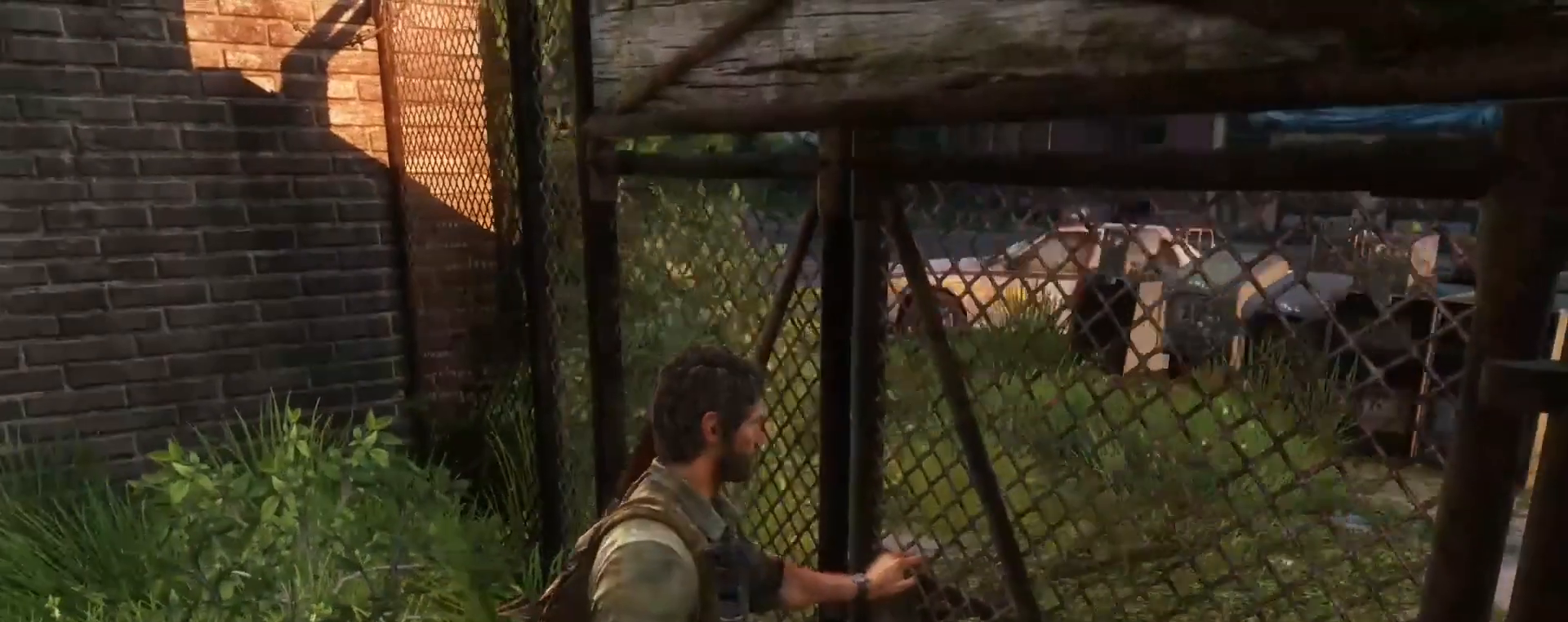
{"buttons": ["L2"], "left_stick": "up-left", "right_stick": "left", "events": []}
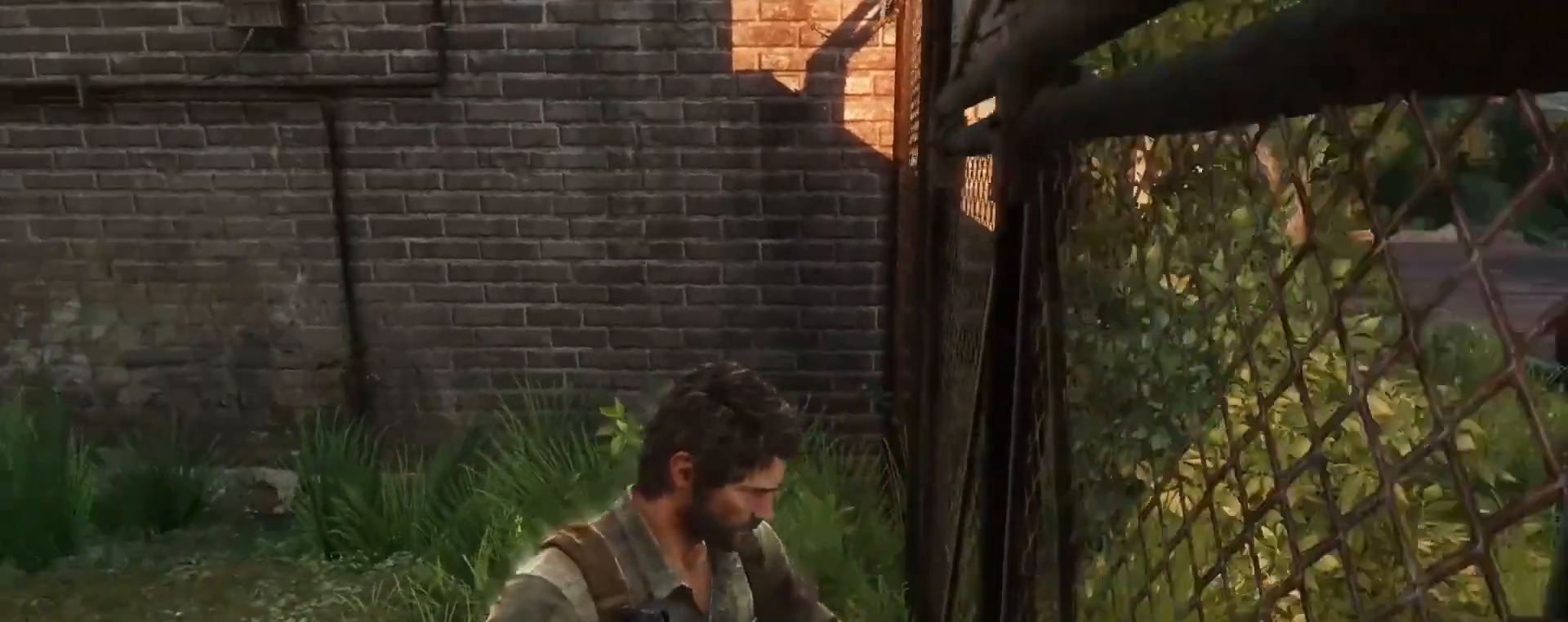
{"buttons": ["L2"], "left_stick": "up-left", "right_stick": "left", "events": [[50, "right_stick", "center"], [217, "right_stick", "left"]]}
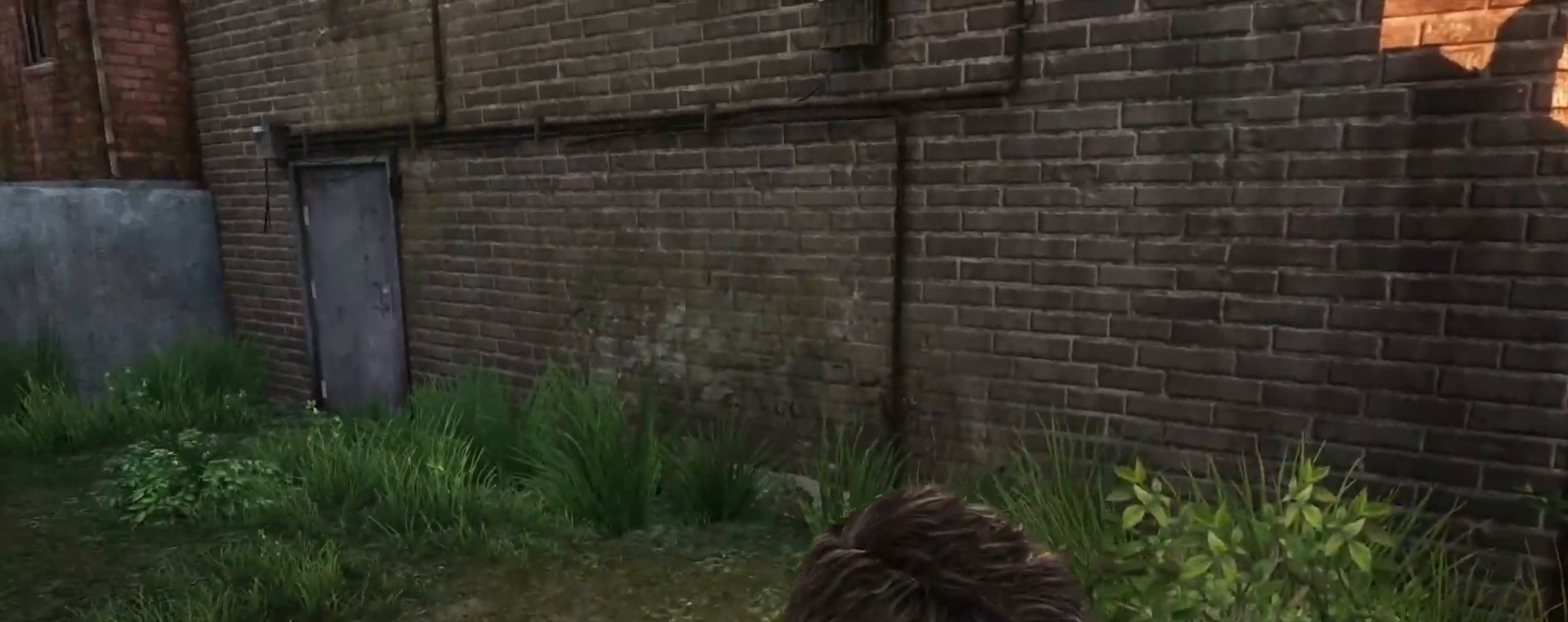
{"buttons": ["L2"], "left_stick": "up", "right_stick": "up-left", "events": [[100, "right_stick", "center"], [217, "left_stick", "up"], [283, "right_stick", "up-left"]]}
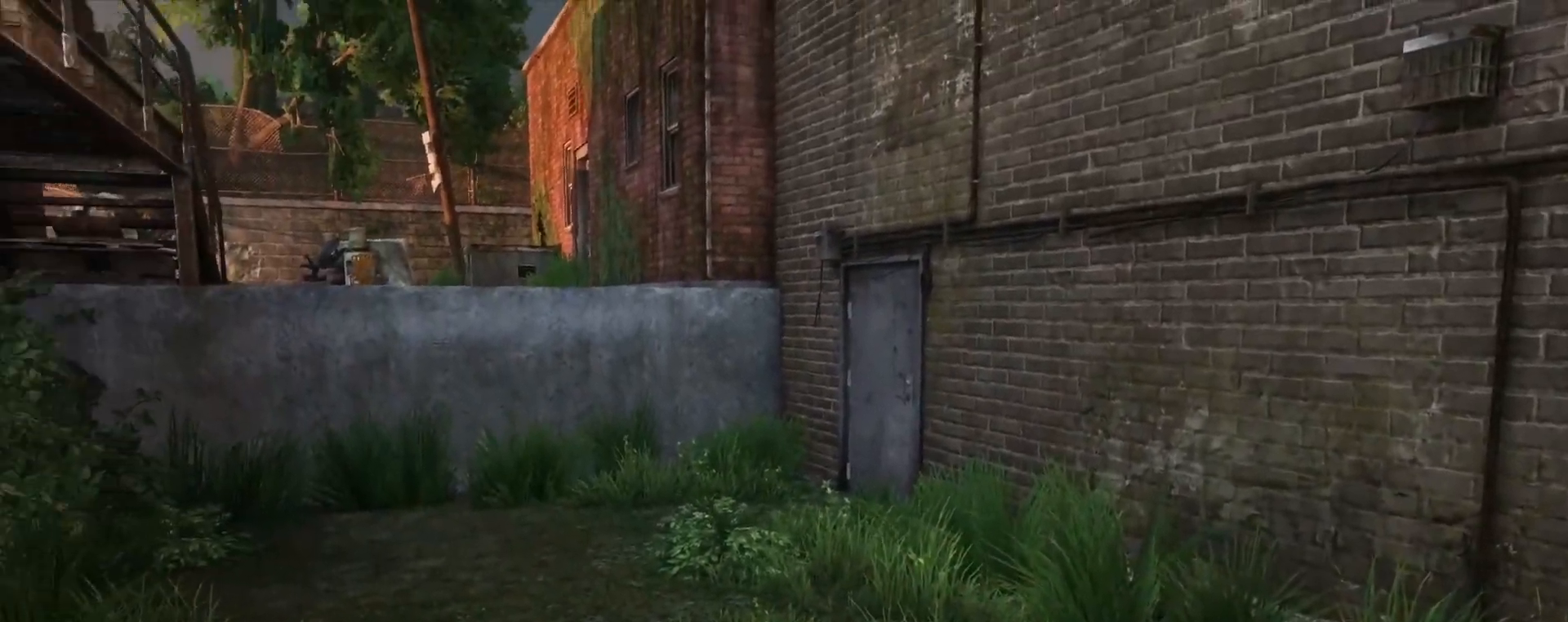
{"buttons": [], "left_stick": "center", "right_stick": "center", "events": [[17, "right_stick", "center"], [200, "left_stick", "center"], [233, "L2", "up"]]}
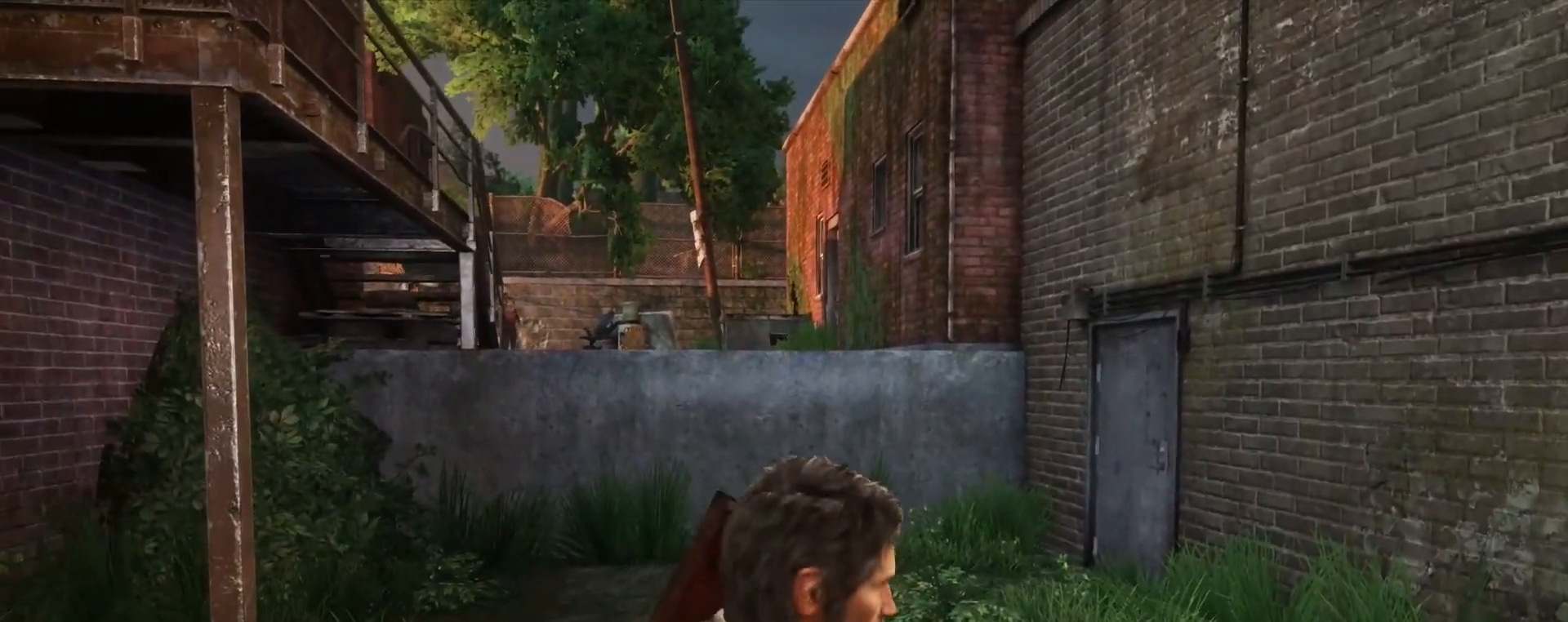
{"buttons": [], "left_stick": "center", "right_stick": "center", "events": [[150, "right_stick", "left"], [317, "right_stick", "center"]]}
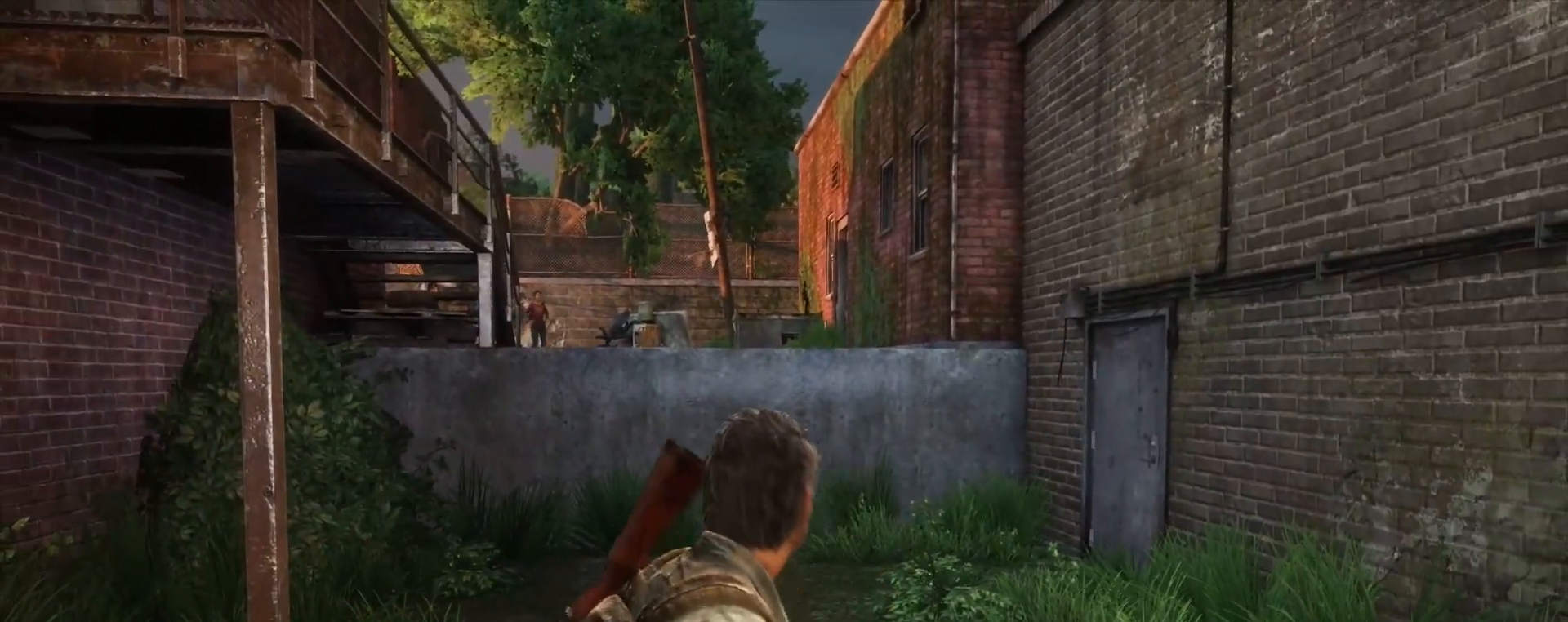
{"buttons": [], "left_stick": "center", "right_stick": "left", "events": [[333, "right_stick", "left"]]}
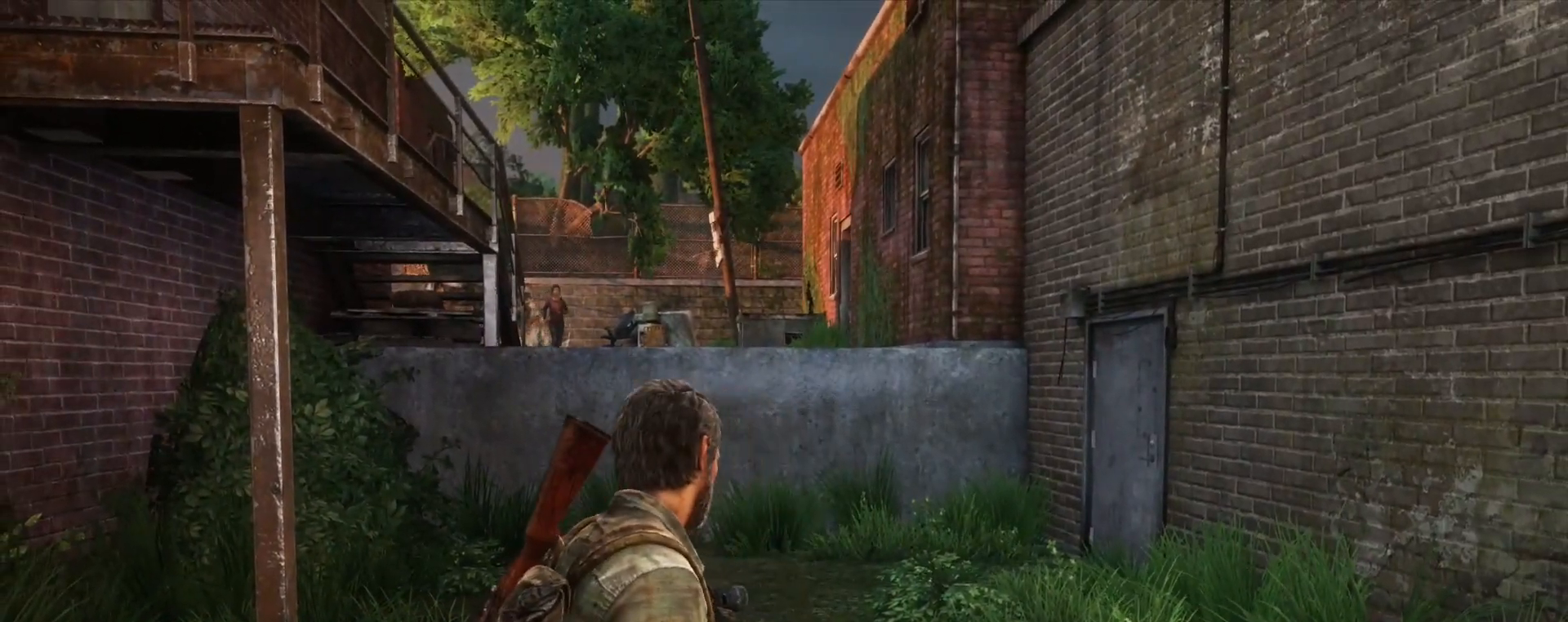
{"buttons": [], "left_stick": "center", "right_stick": "center", "events": [[67, "right_stick", "center"]]}
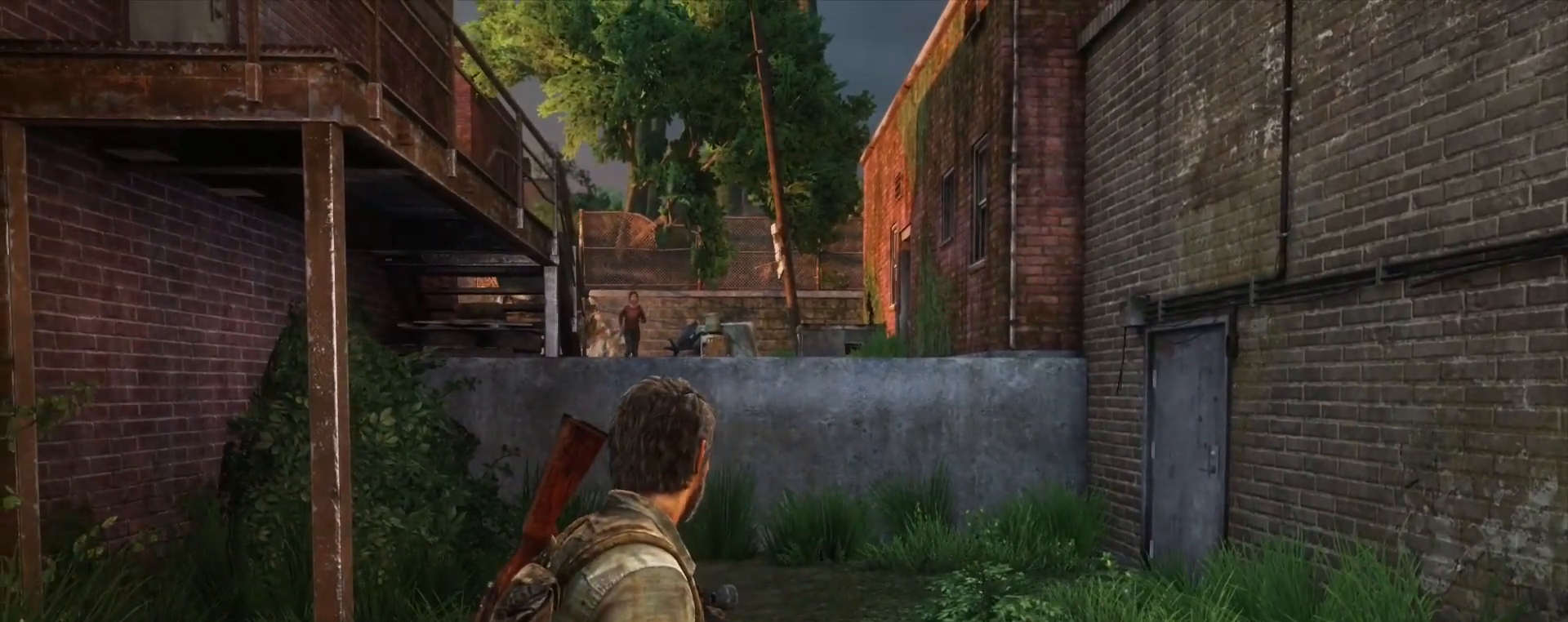
{"buttons": [], "left_stick": "center", "right_stick": "center", "events": []}
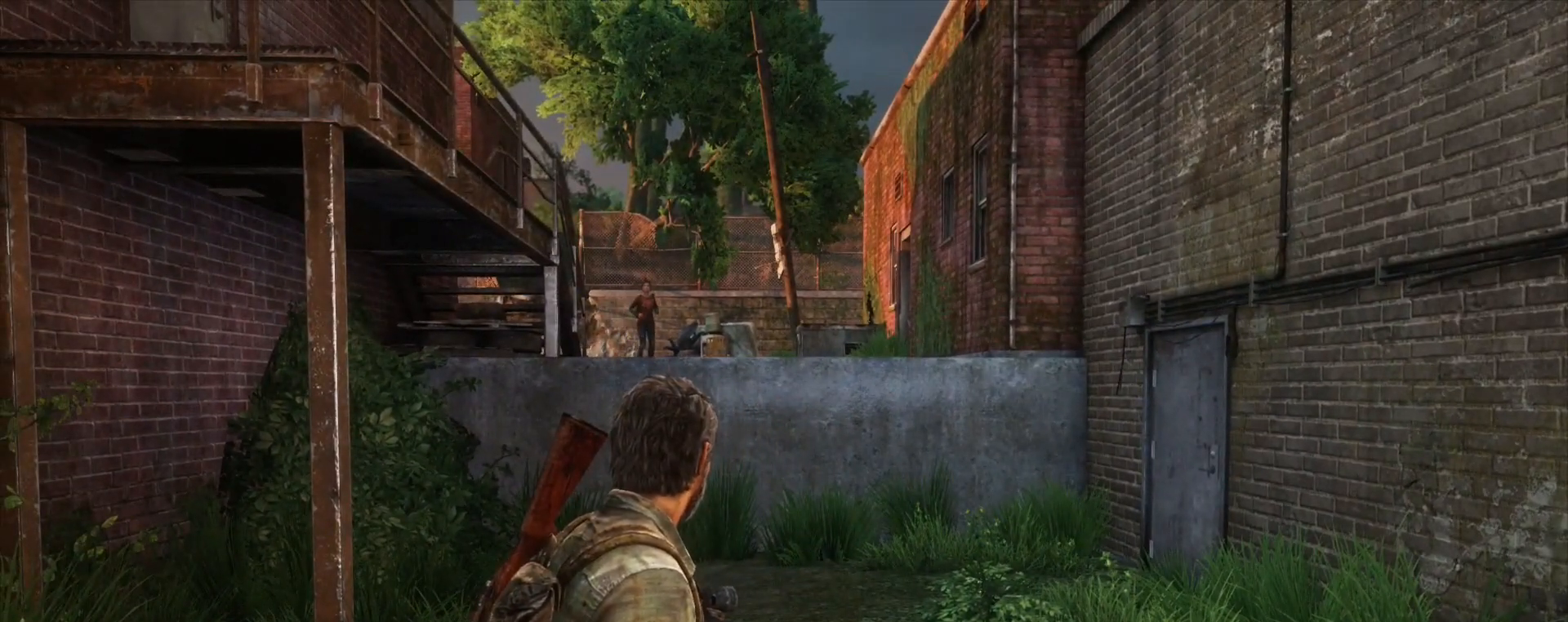
{"buttons": [], "left_stick": "center", "right_stick": "center", "events": []}
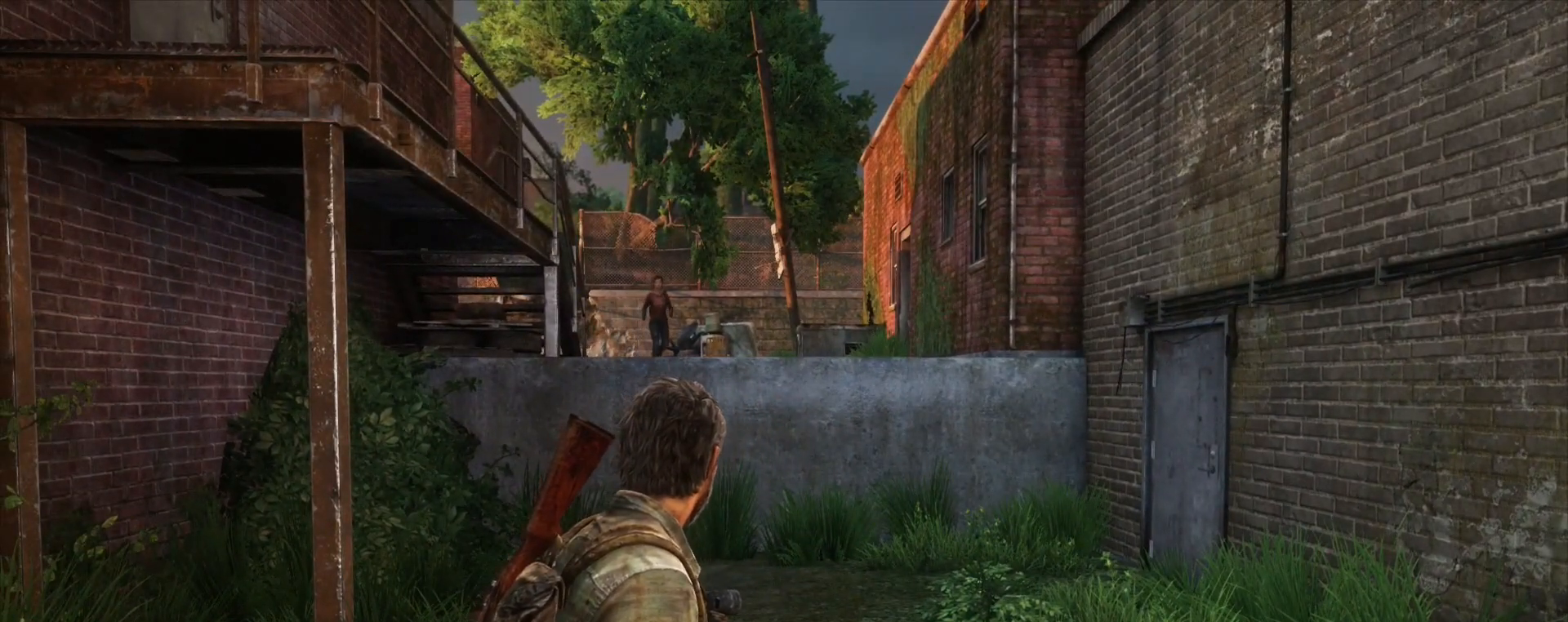
{"buttons": [], "left_stick": "center", "right_stick": "center", "events": []}
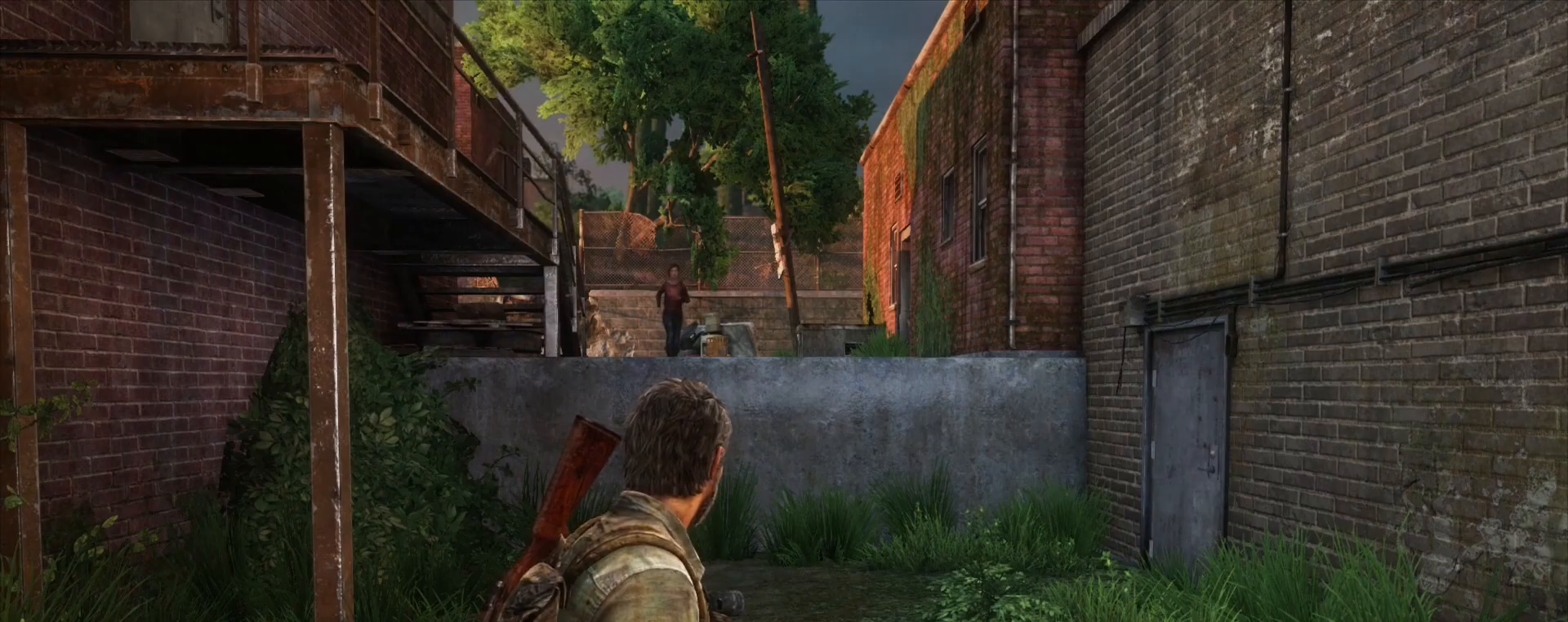
{"buttons": [], "left_stick": "center", "right_stick": "center", "events": []}
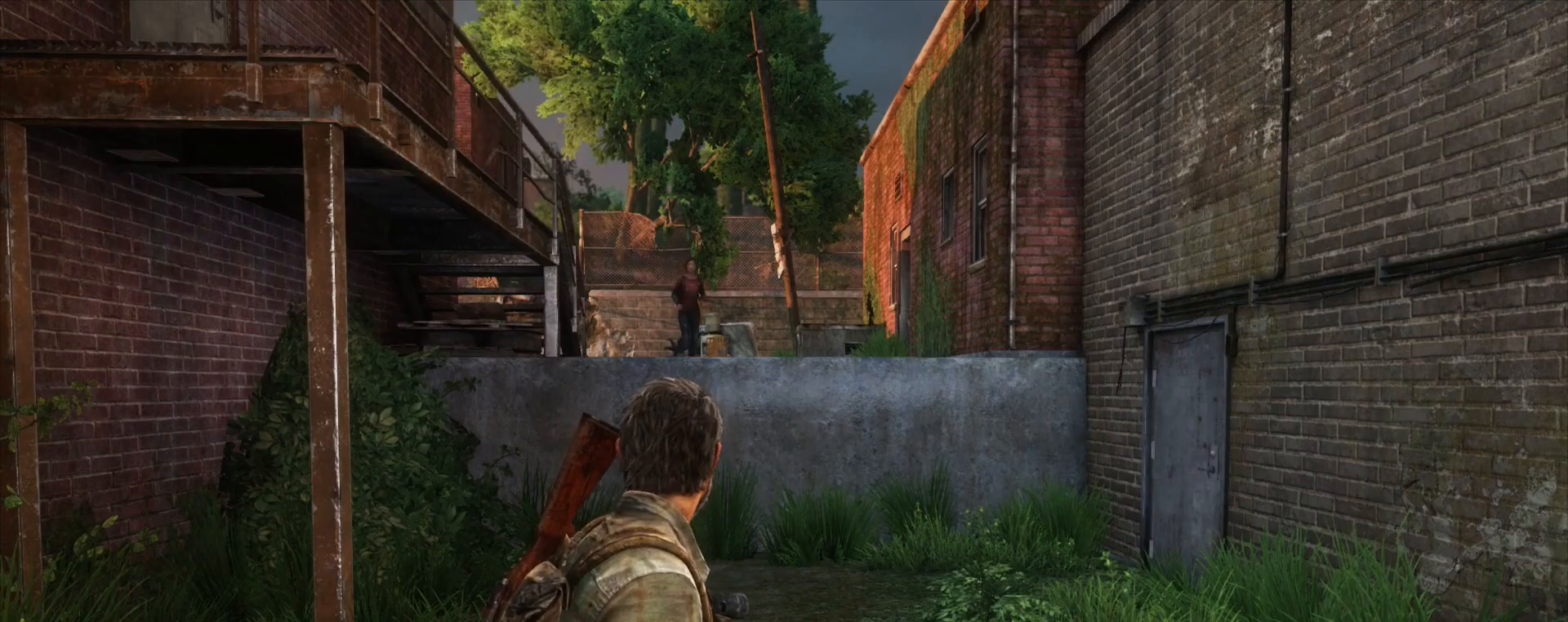
{"buttons": [], "left_stick": "center", "right_stick": "center", "events": []}
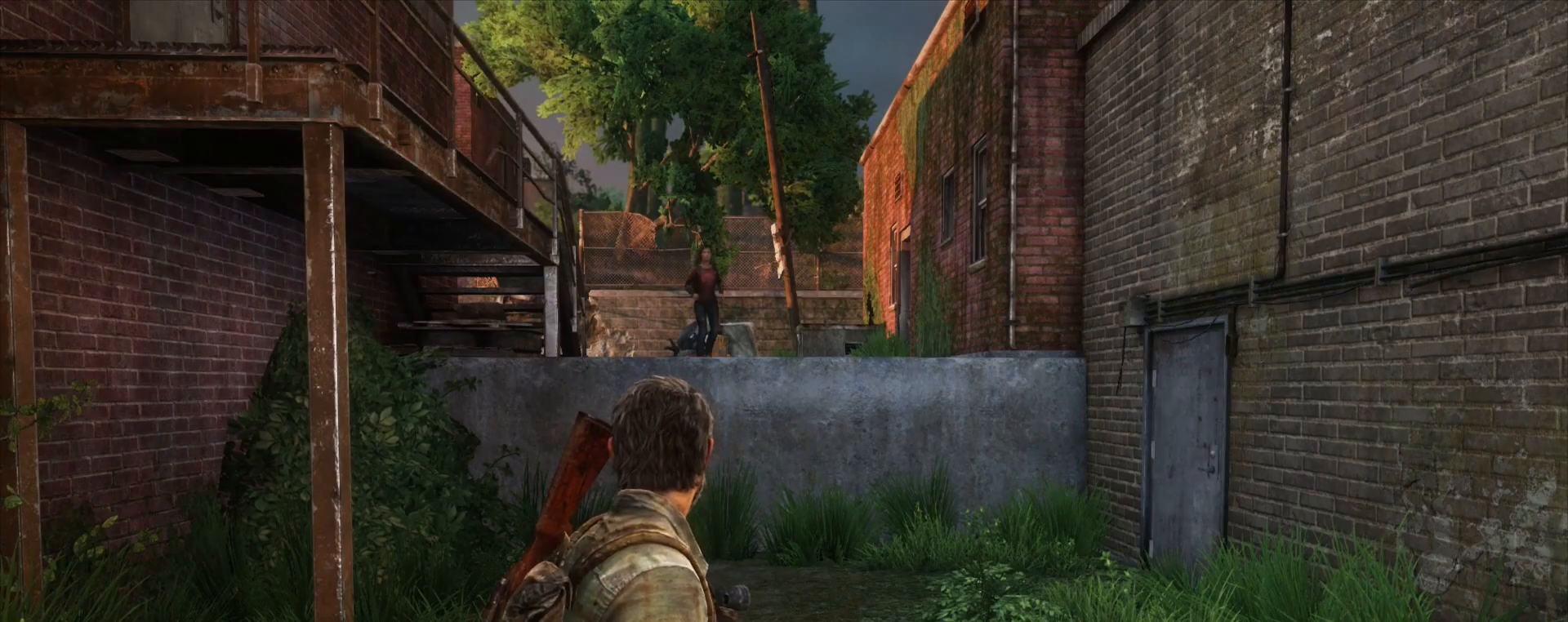
{"buttons": [], "left_stick": "center", "right_stick": "center", "events": []}
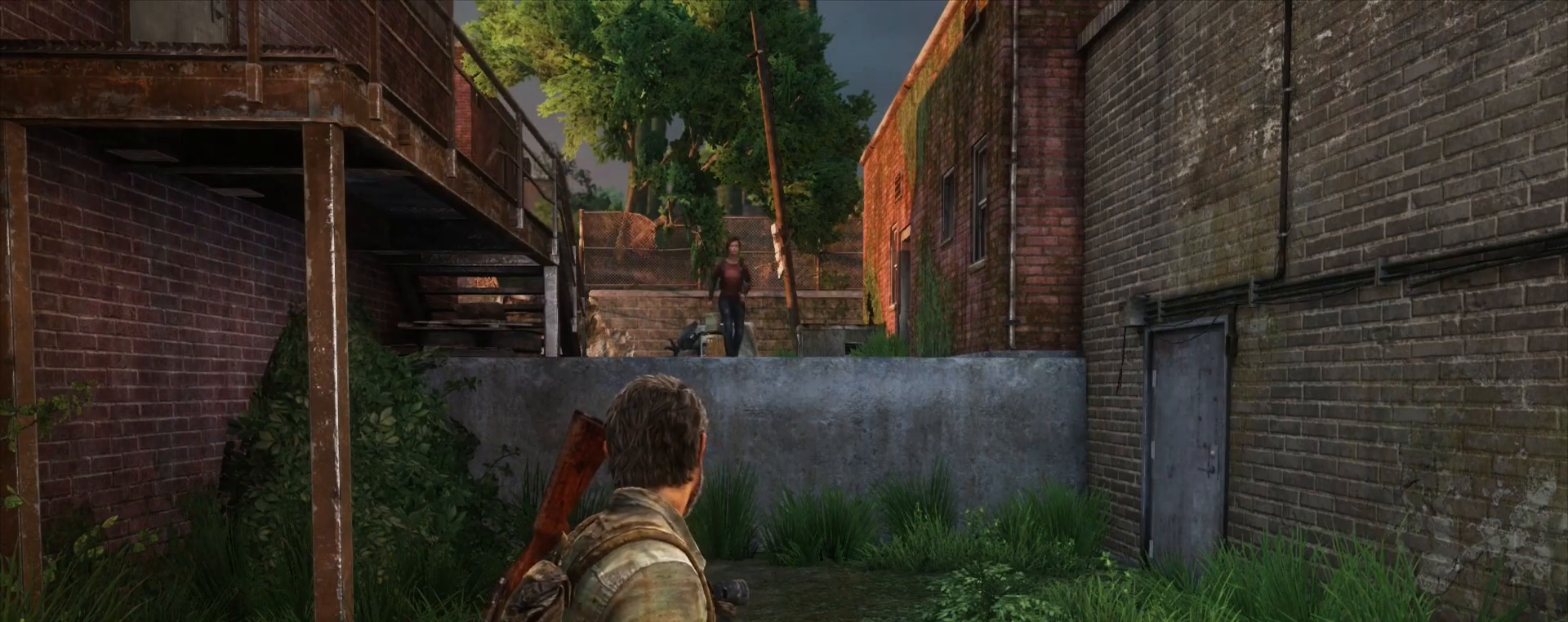
{"buttons": [], "left_stick": "center", "right_stick": "right", "events": [[133, "right_stick", "right"]]}
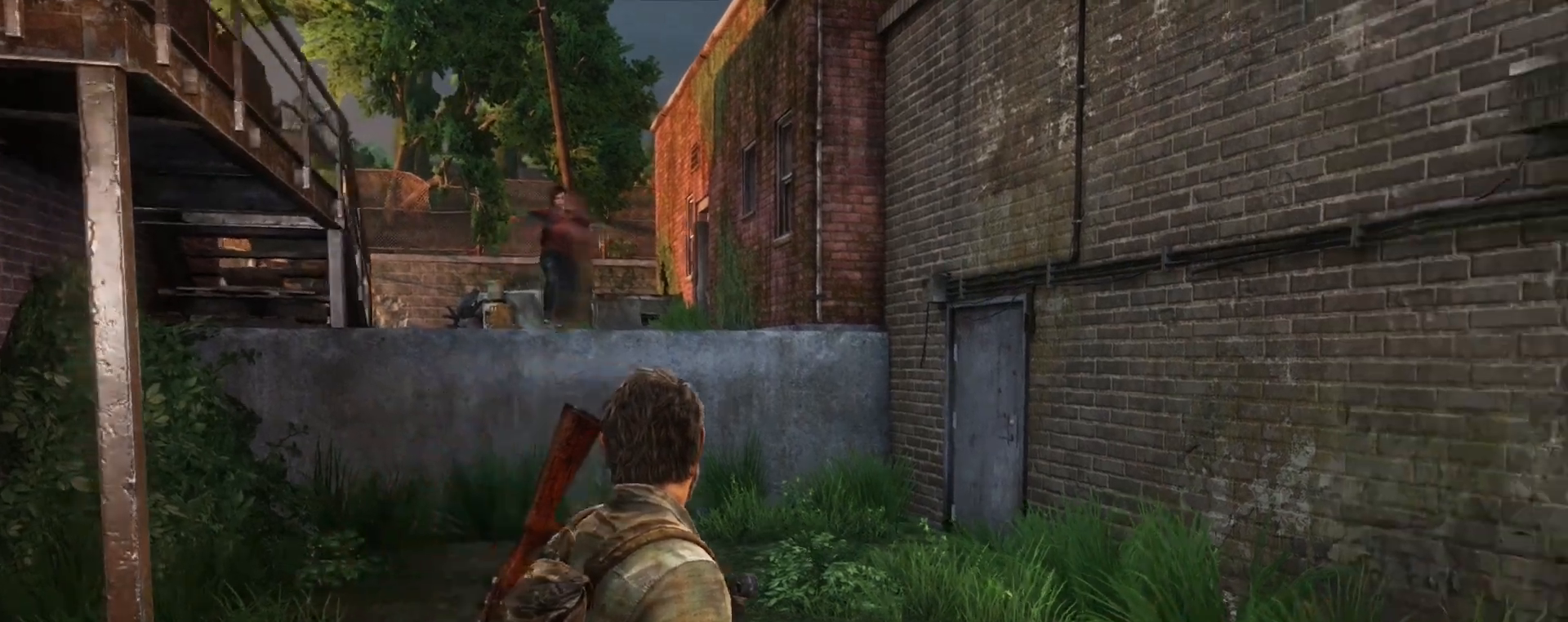
{"buttons": [], "left_stick": "center", "right_stick": "right", "events": []}